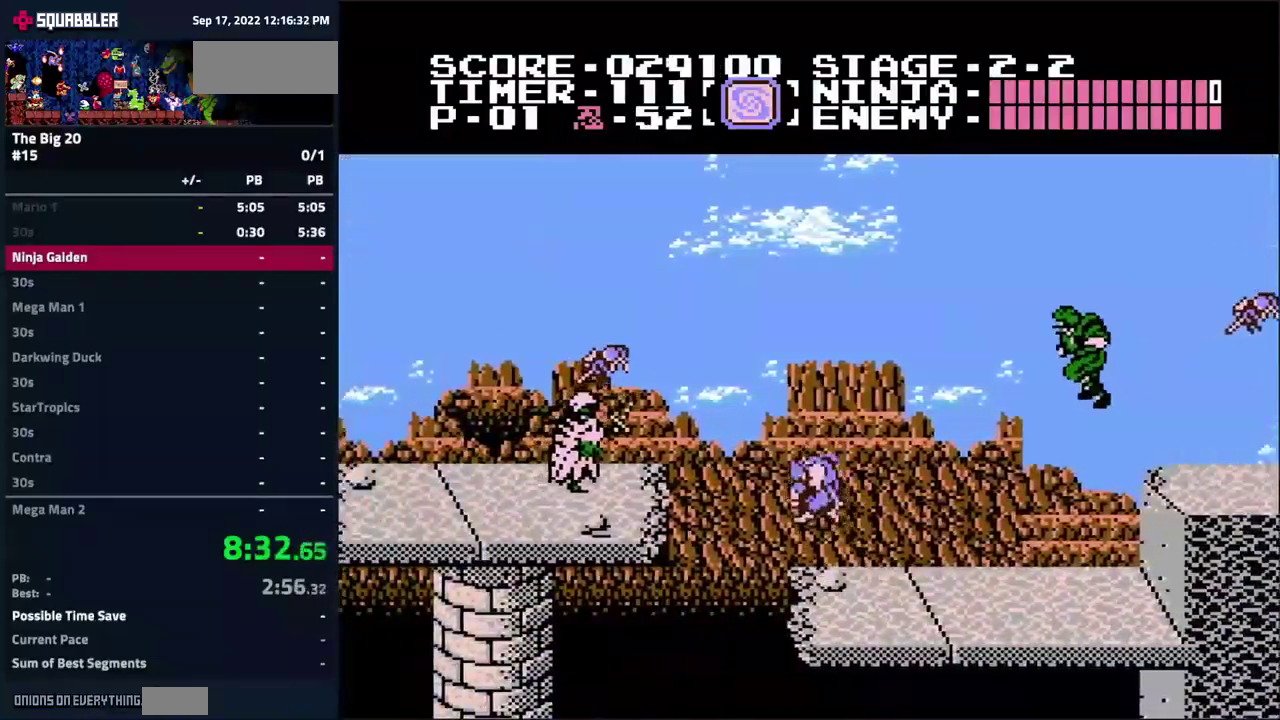
Gameplay with a controller (Nintendo layout); each line is a JSON object with the inputs held at the frame after it. "events" lists button and stick changes between this image and that frame as [ms after this image, input, new state], when the widget could be followed in between. Not read: L3 R3.
{"buttons": ["DPAD_LEFT"], "events": [[183, "B", "down"], [400, "B", "up"], [466, "A", "up"]]}
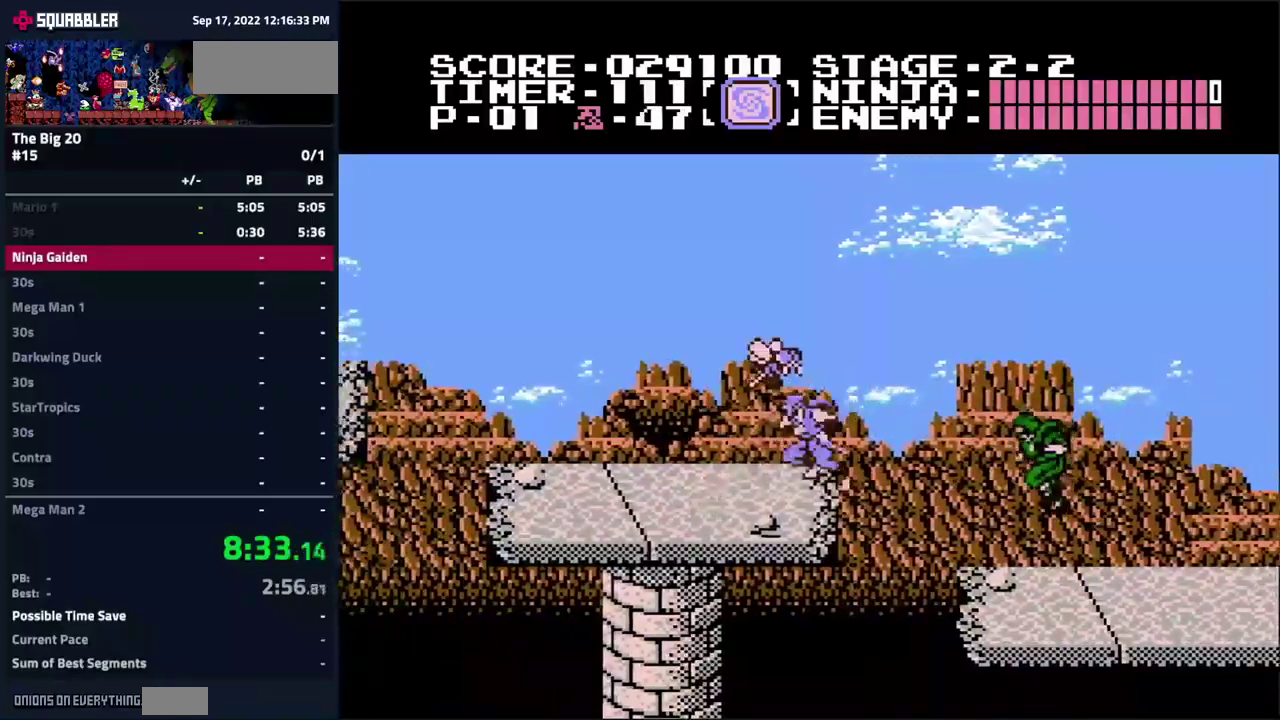
{"buttons": ["DPAD_LEFT"], "events": []}
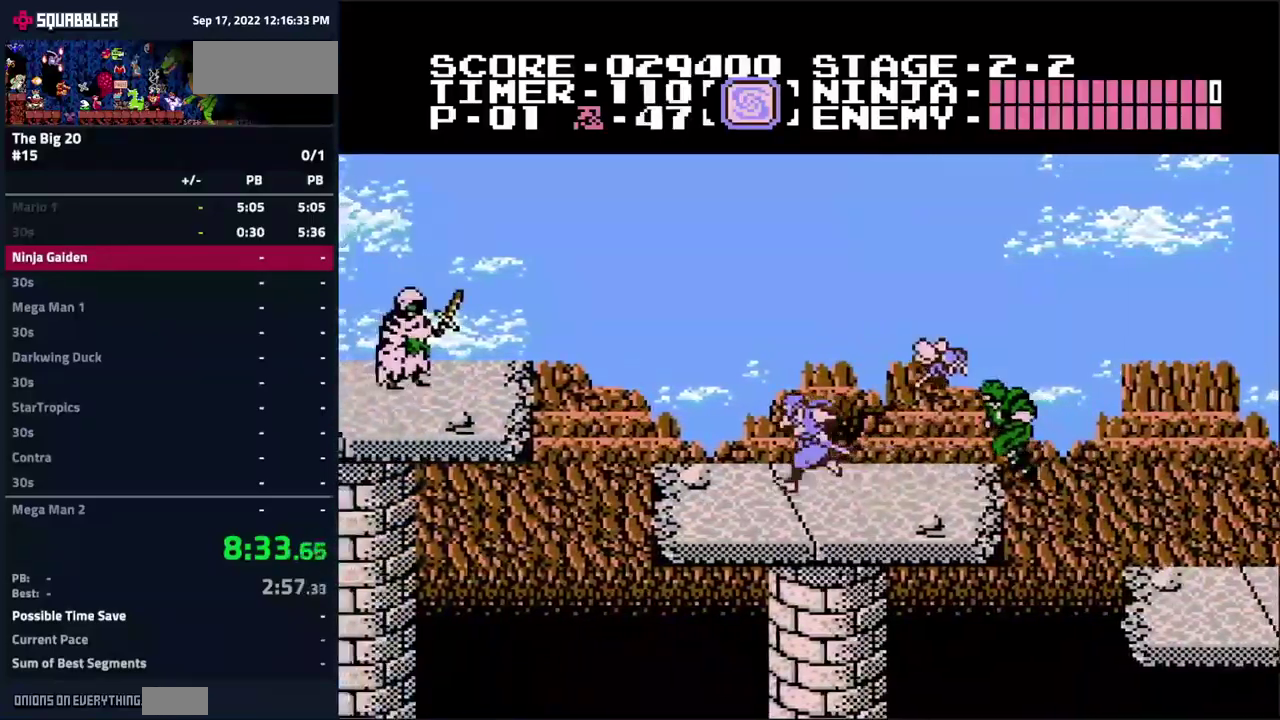
{"buttons": ["A", "DPAD_LEFT"], "events": [[484, "A", "down"]]}
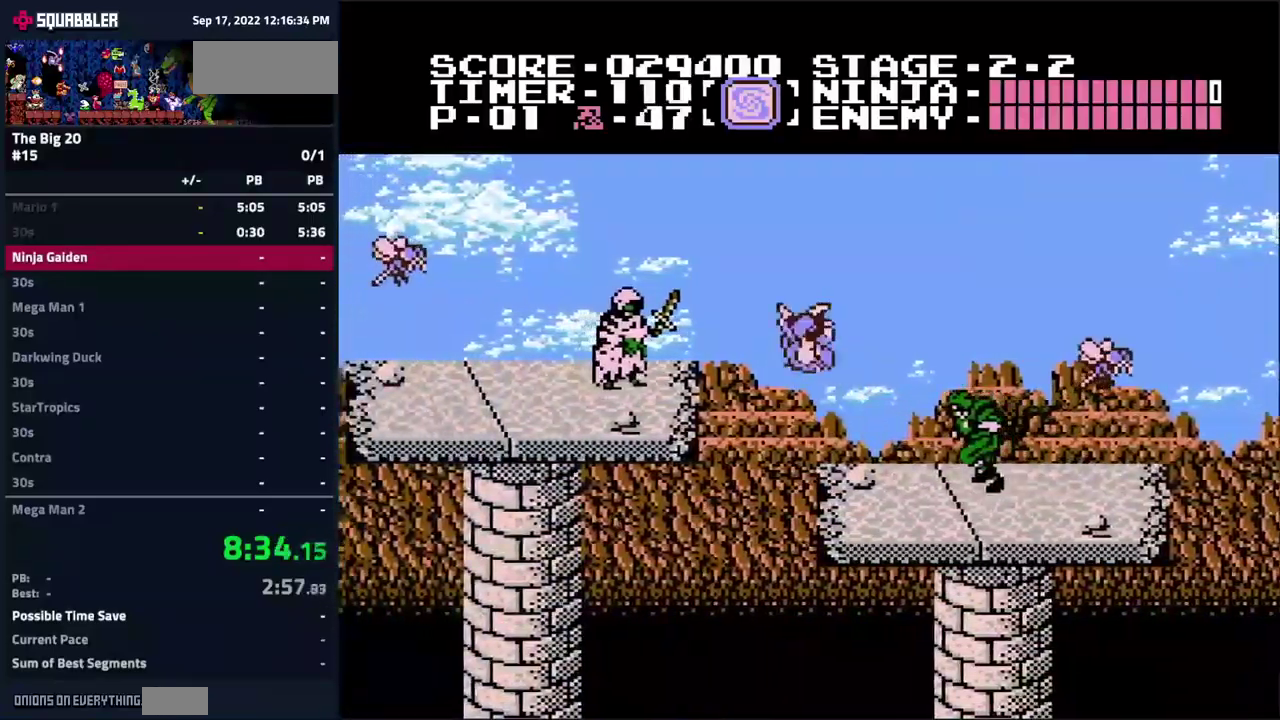
{"buttons": ["DPAD_LEFT"], "events": [[100, "B", "down"], [367, "A", "up"], [484, "B", "up"]]}
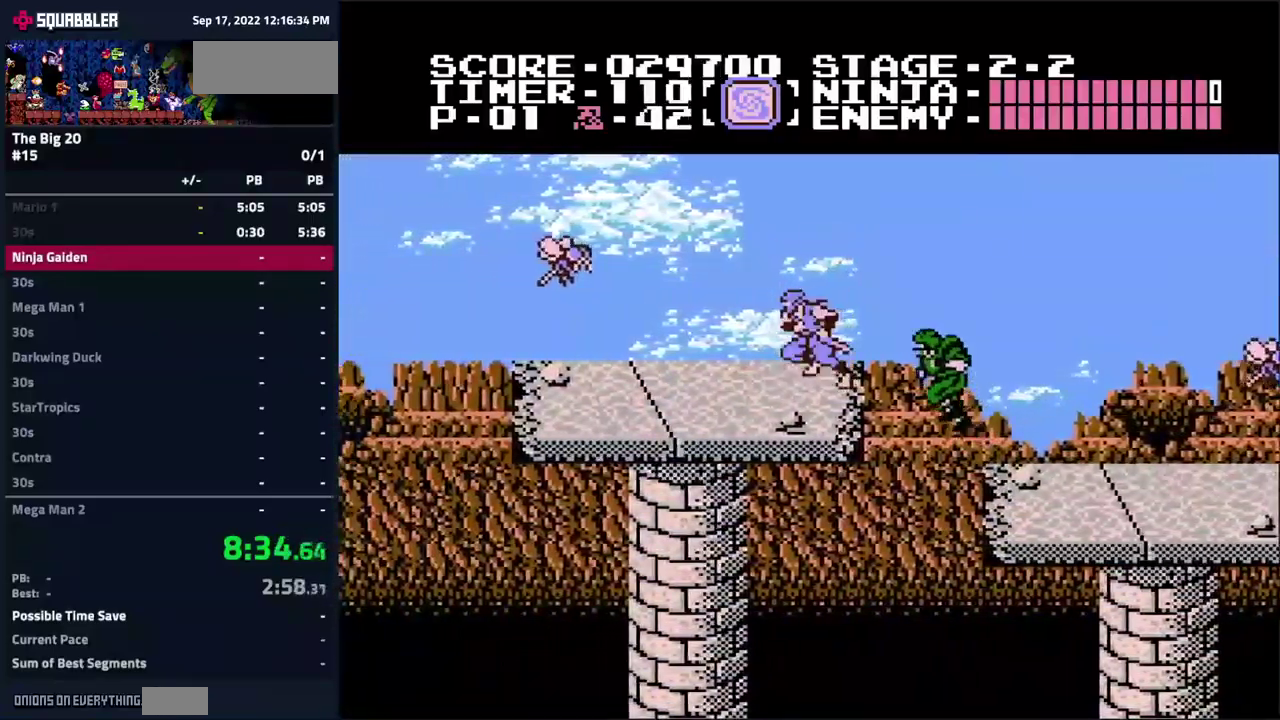
{"buttons": [], "events": [[184, "A", "down"], [217, "DPAD_LEFT", "up"], [500, "A", "up"]]}
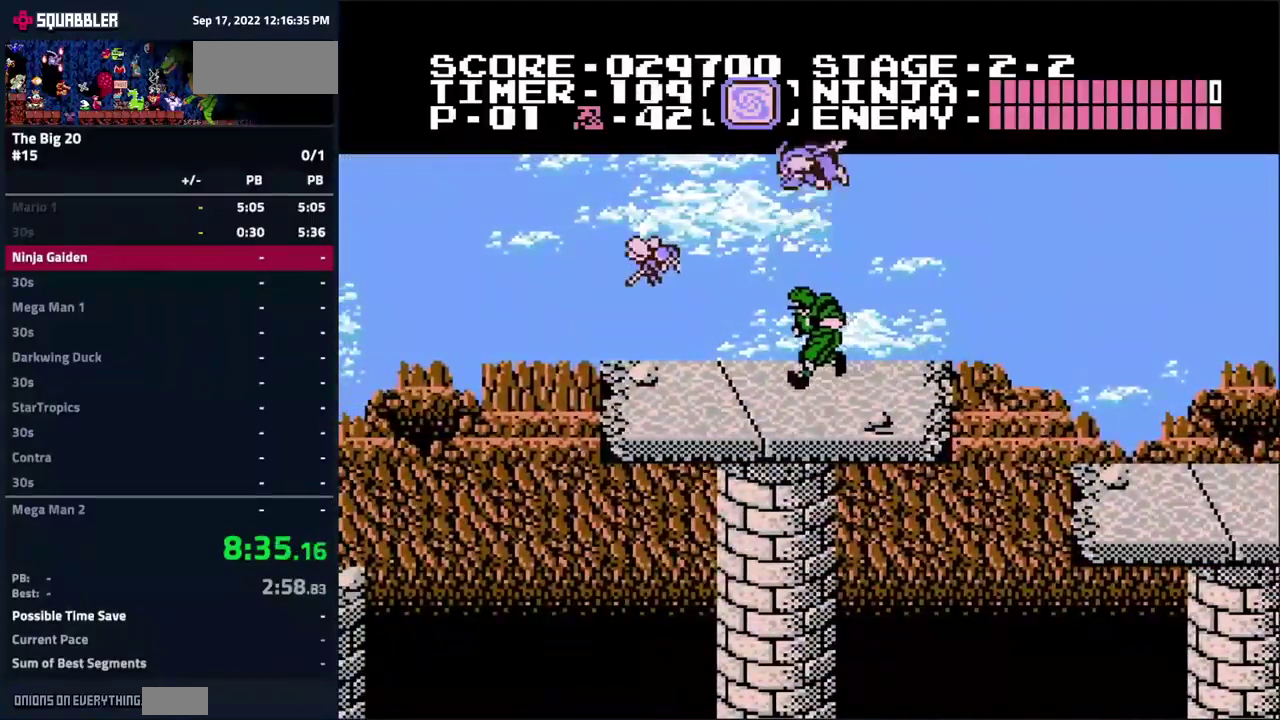
{"buttons": ["DPAD_LEFT"], "events": [[217, "DPAD_LEFT", "down"]]}
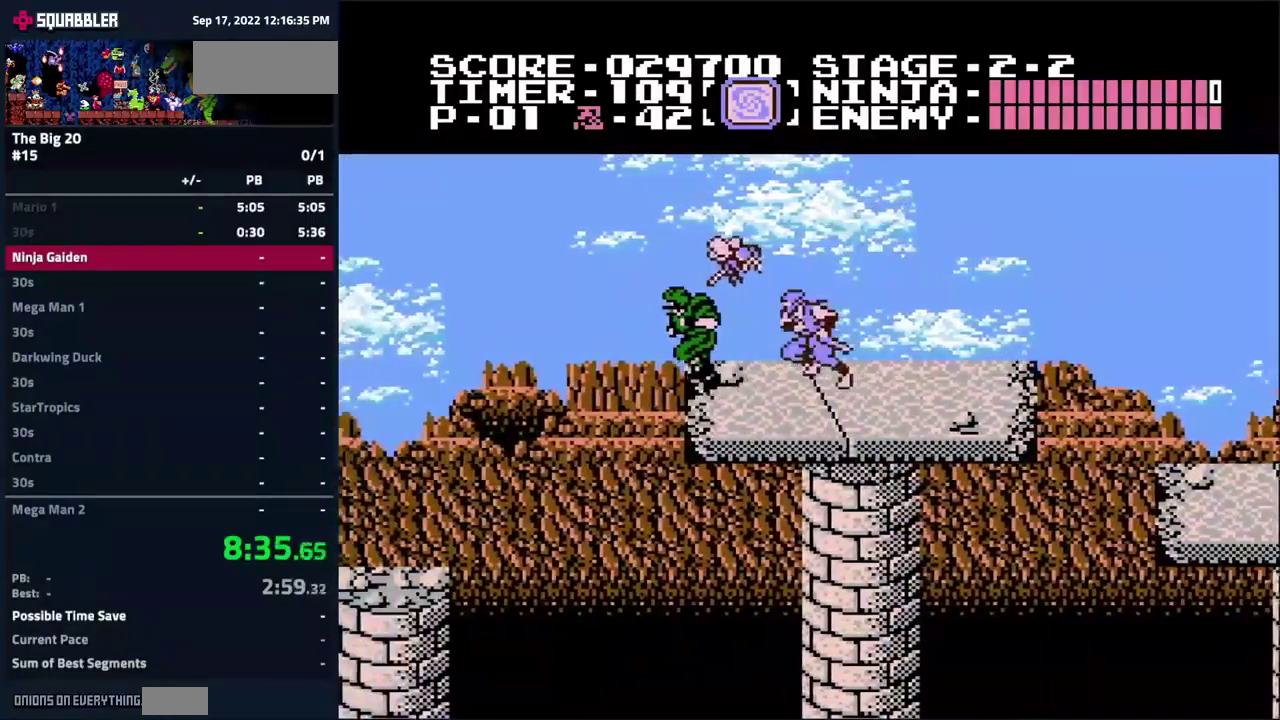
{"buttons": ["A", "DPAD_LEFT"], "events": [[300, "A", "down"]]}
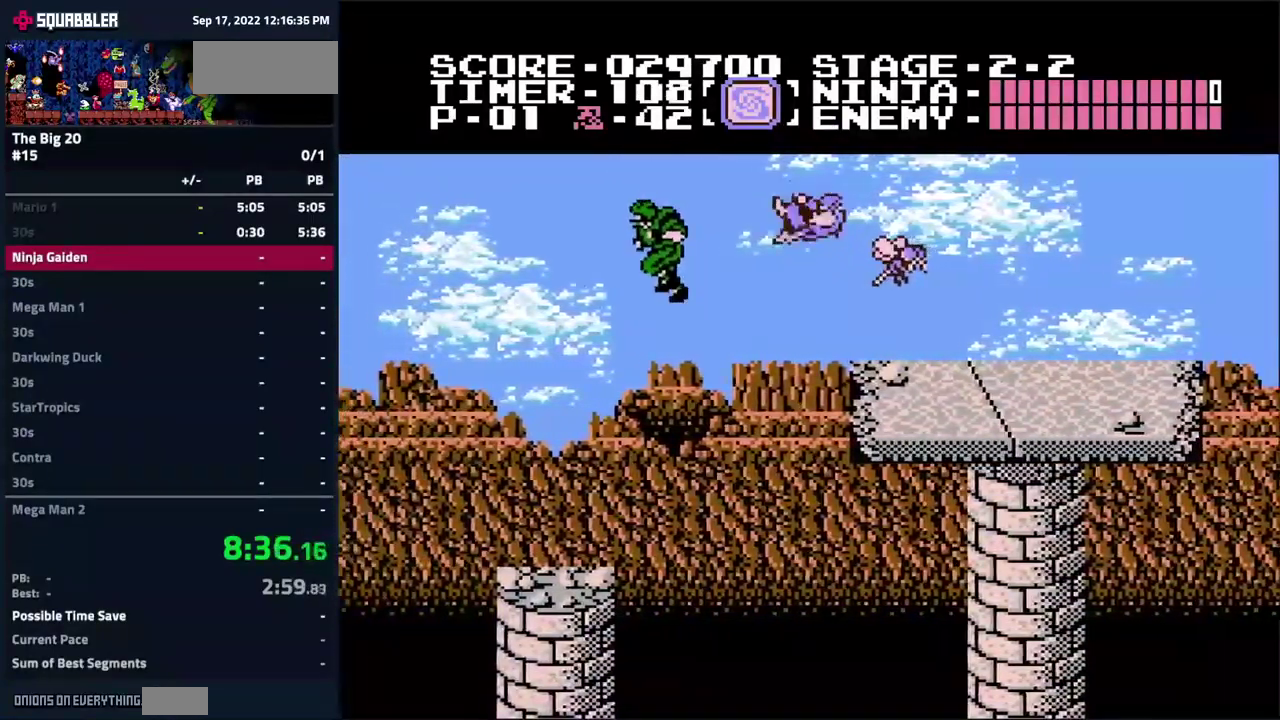
{"buttons": ["DPAD_LEFT"], "events": [[50, "A", "up"]]}
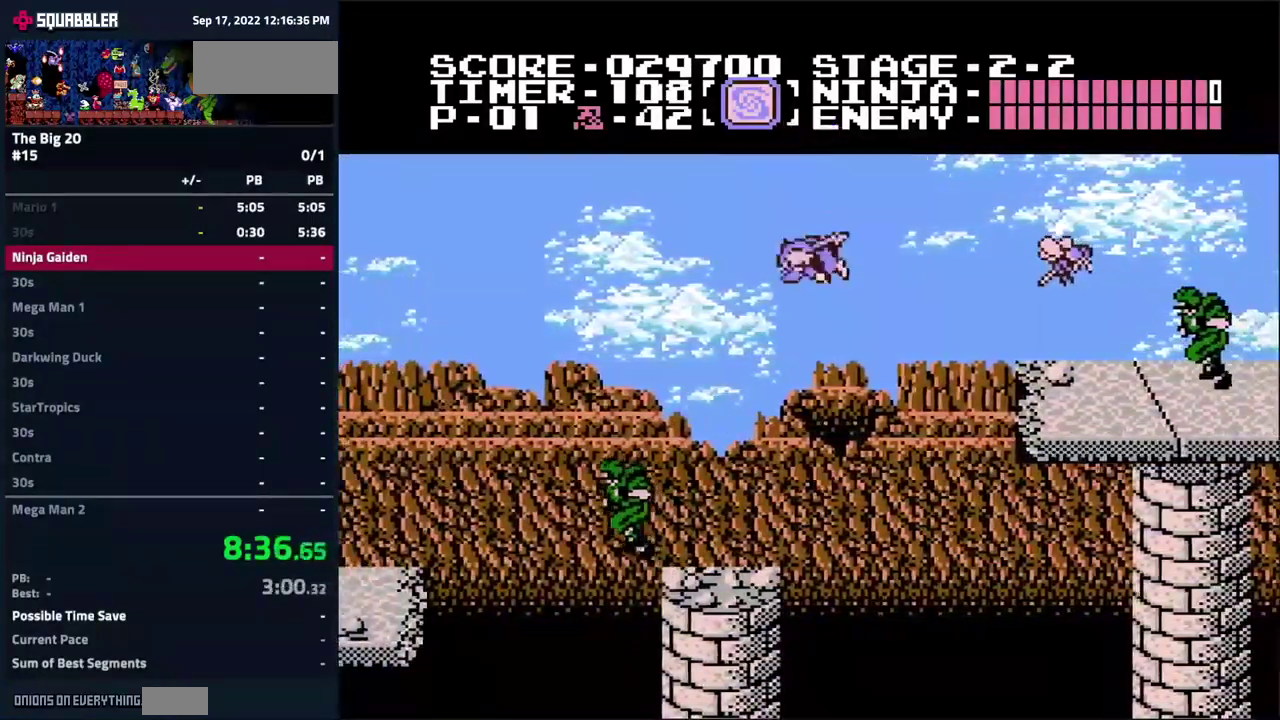
{"buttons": ["A", "DPAD_LEFT"], "events": [[484, "A", "down"]]}
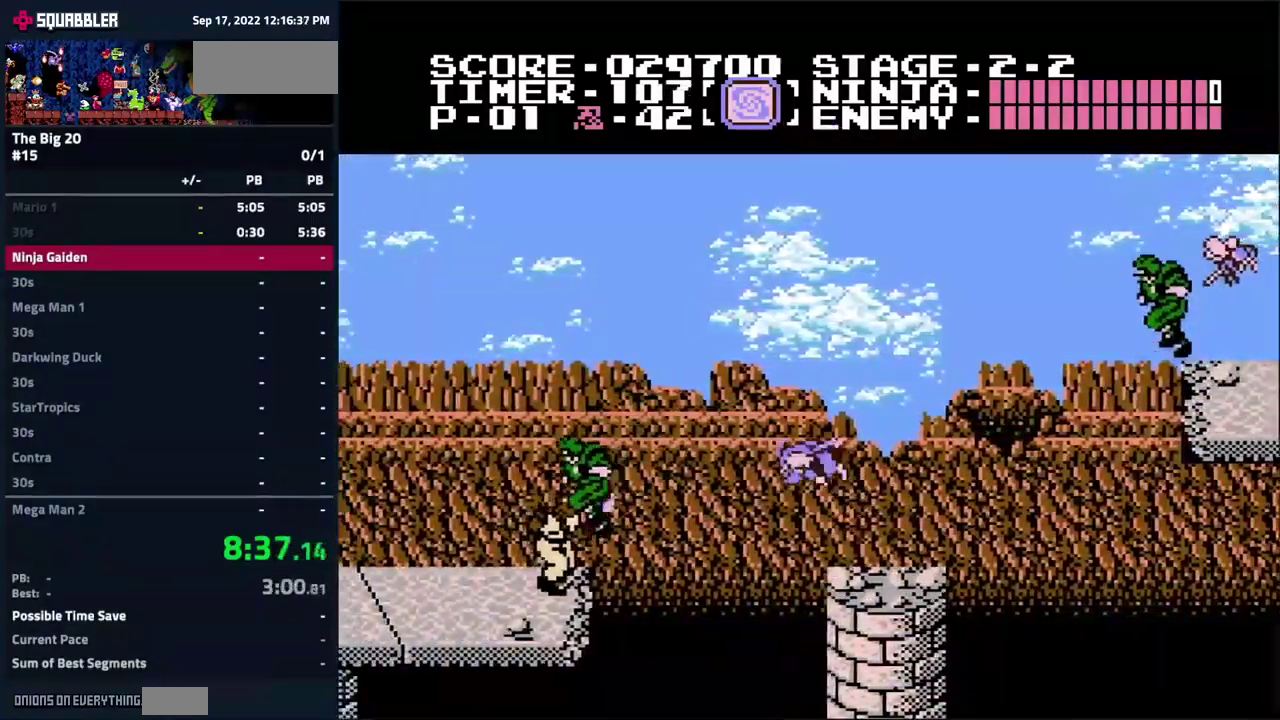
{"buttons": ["A", "DPAD_LEFT"], "events": []}
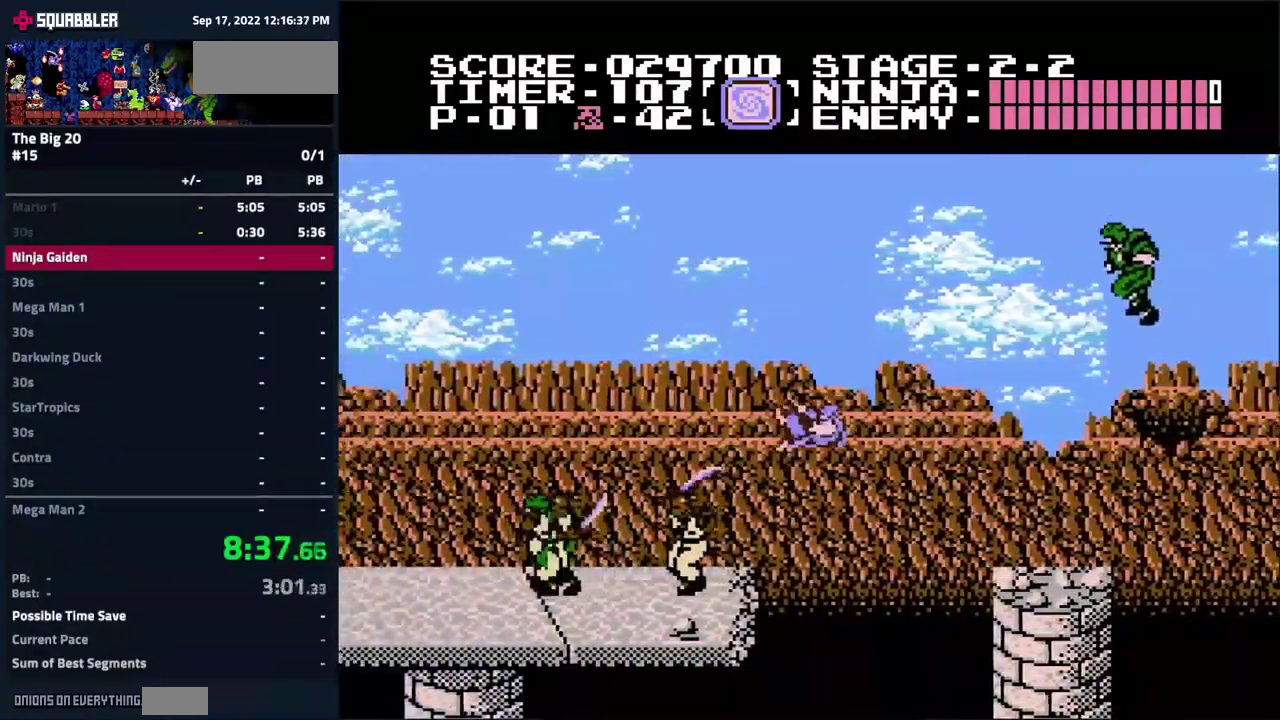
{"buttons": ["A", "B", "DPAD_LEFT"], "events": [[84, "A", "up"], [117, "DPAD_LEFT", "up"], [184, "A", "down"], [184, "DPAD_LEFT", "down"], [284, "B", "down"]]}
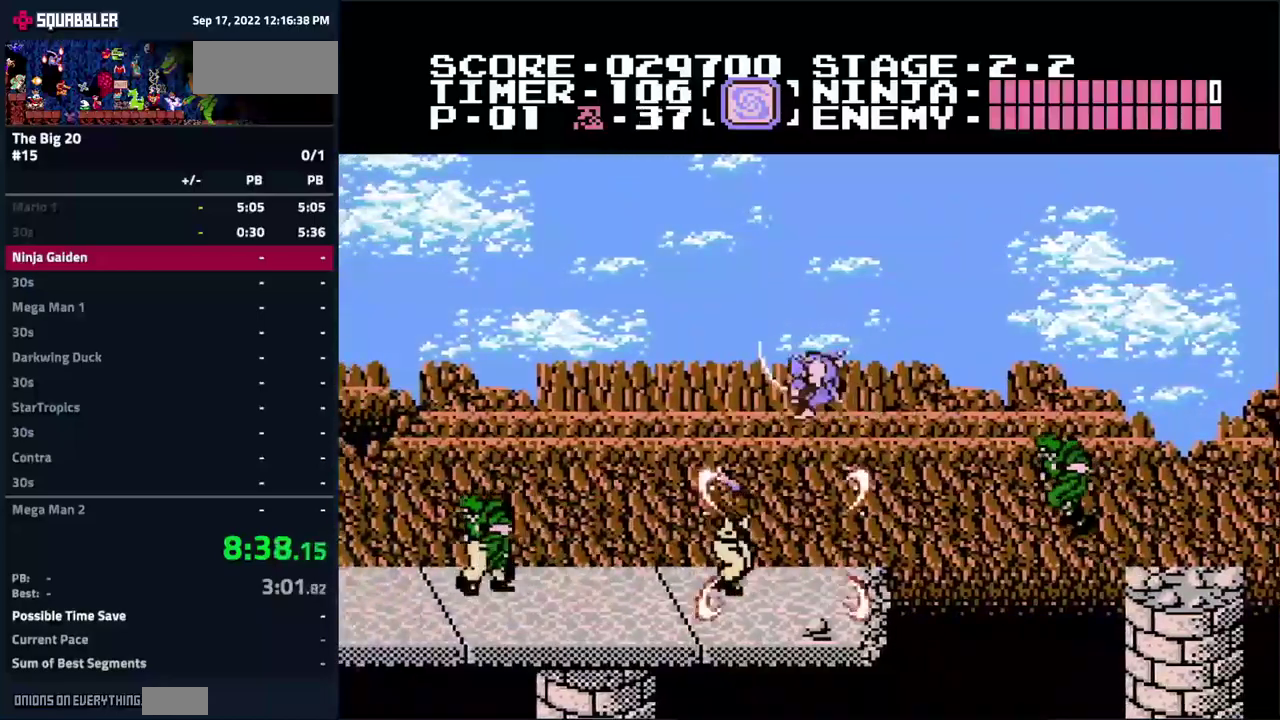
{"buttons": ["DPAD_LEFT"], "events": [[500, "A", "up"], [500, "B", "up"]]}
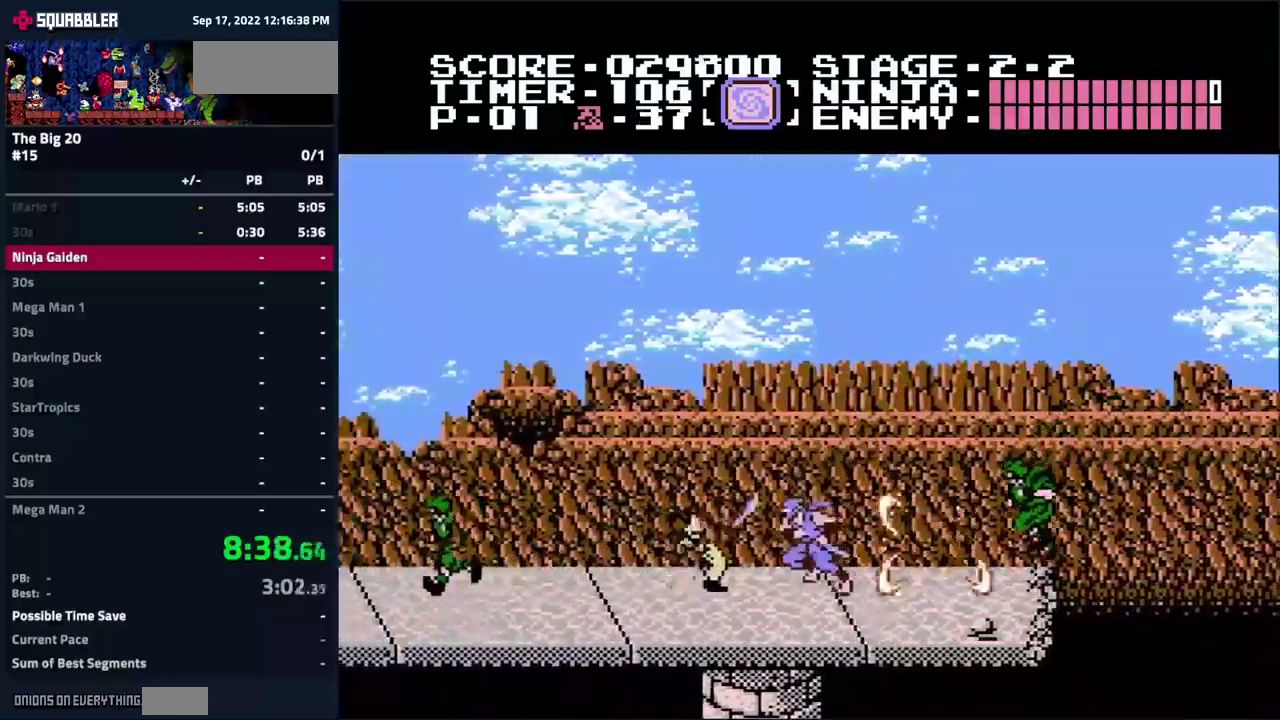
{"buttons": ["B", "DPAD_LEFT"], "events": [[417, "B", "down"]]}
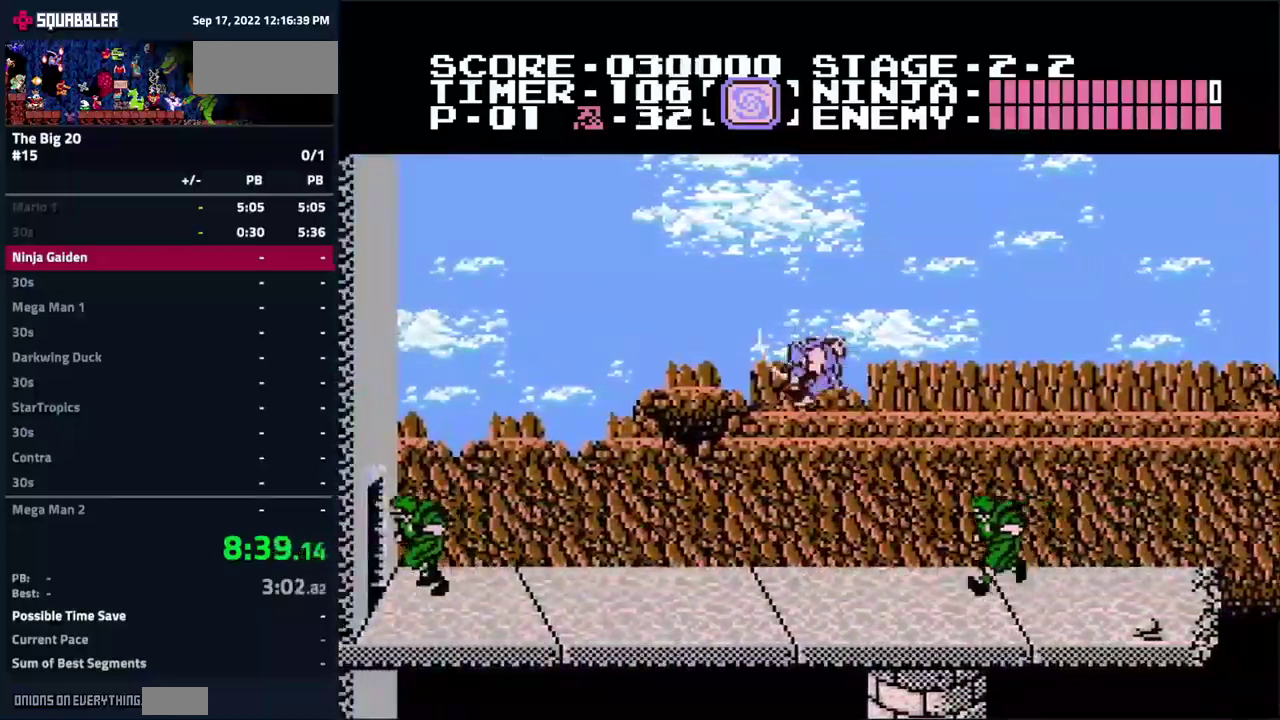
{"buttons": ["A", "B", "DPAD_LEFT"], "events": [[350, "A", "down"]]}
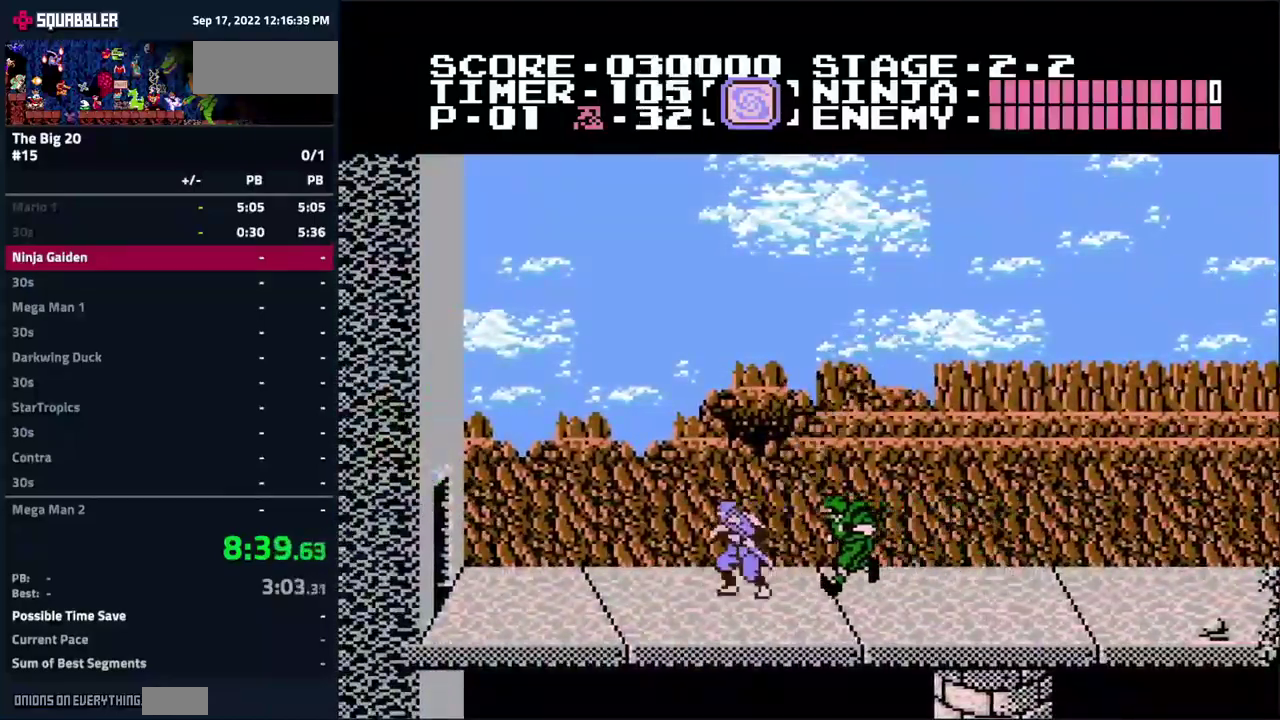
{"buttons": ["DPAD_LEFT"], "events": [[183, "A", "up"], [183, "B", "up"], [317, "A", "down"], [350, "B", "down"], [467, "A", "up"], [467, "B", "up"]]}
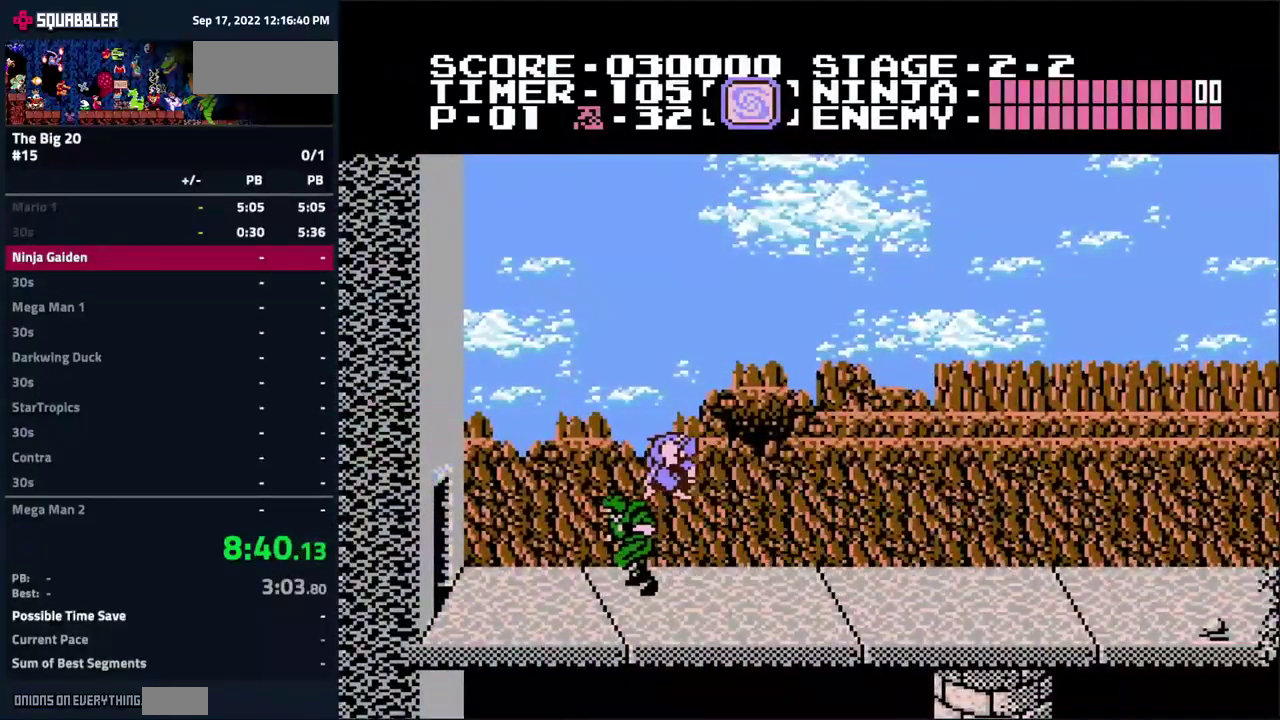
{"buttons": ["DPAD_LEFT"], "events": []}
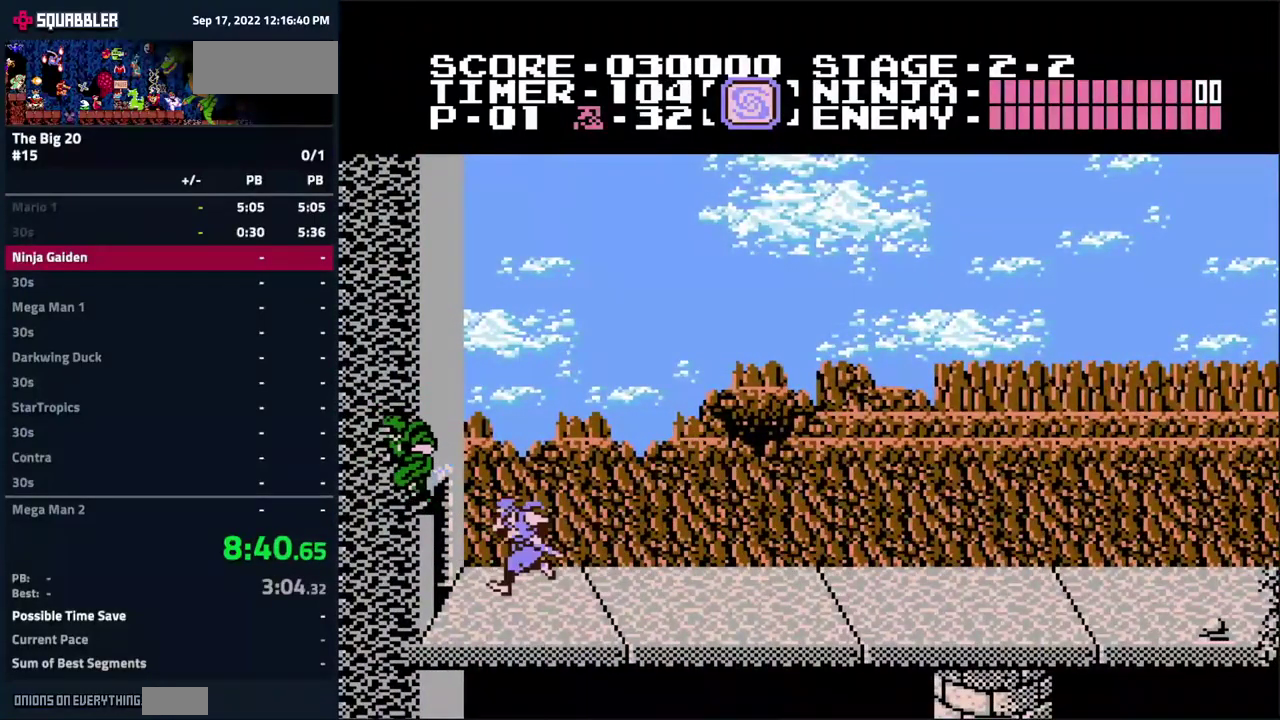
{"buttons": [], "events": [[333, "DPAD_LEFT", "up"]]}
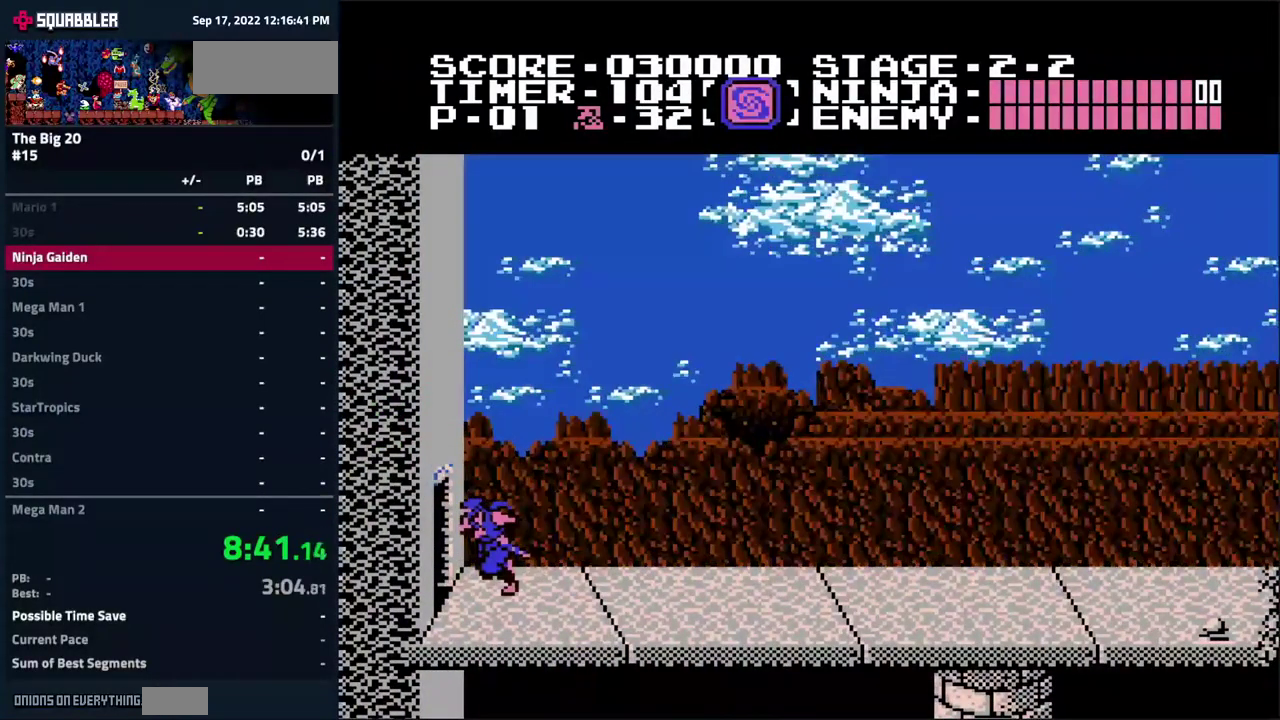
{"buttons": [], "events": []}
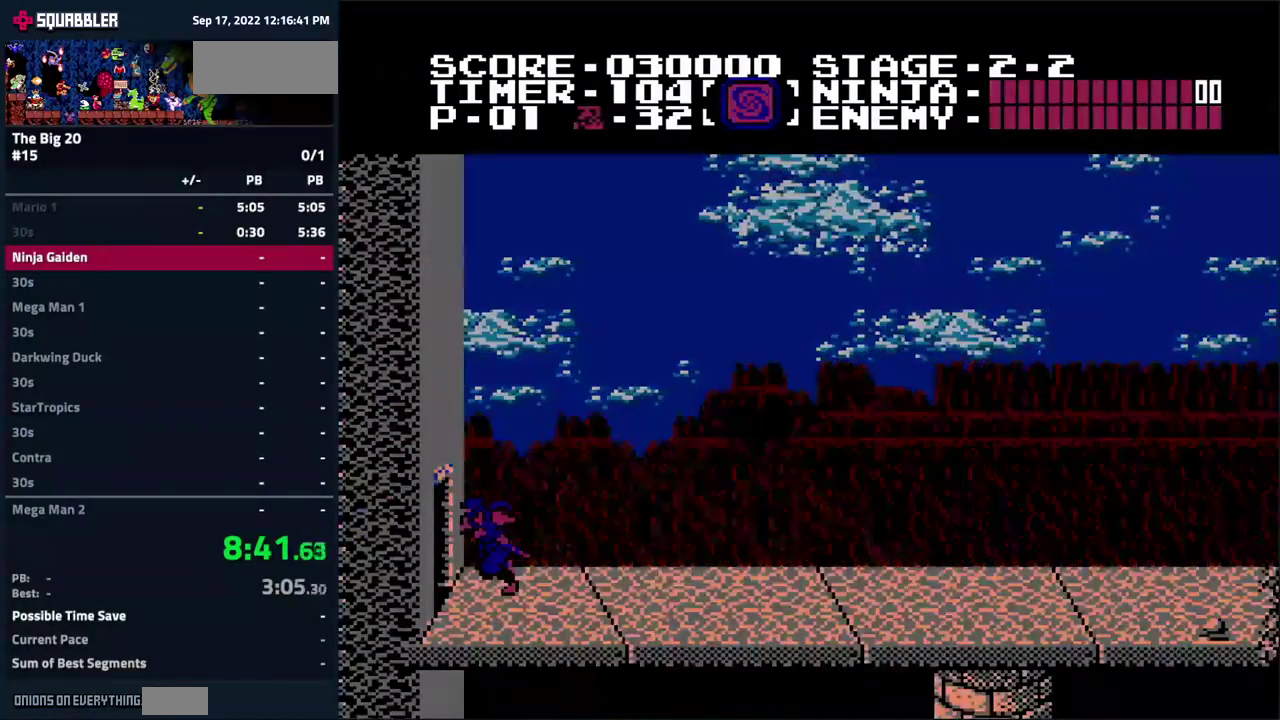
{"buttons": [], "events": []}
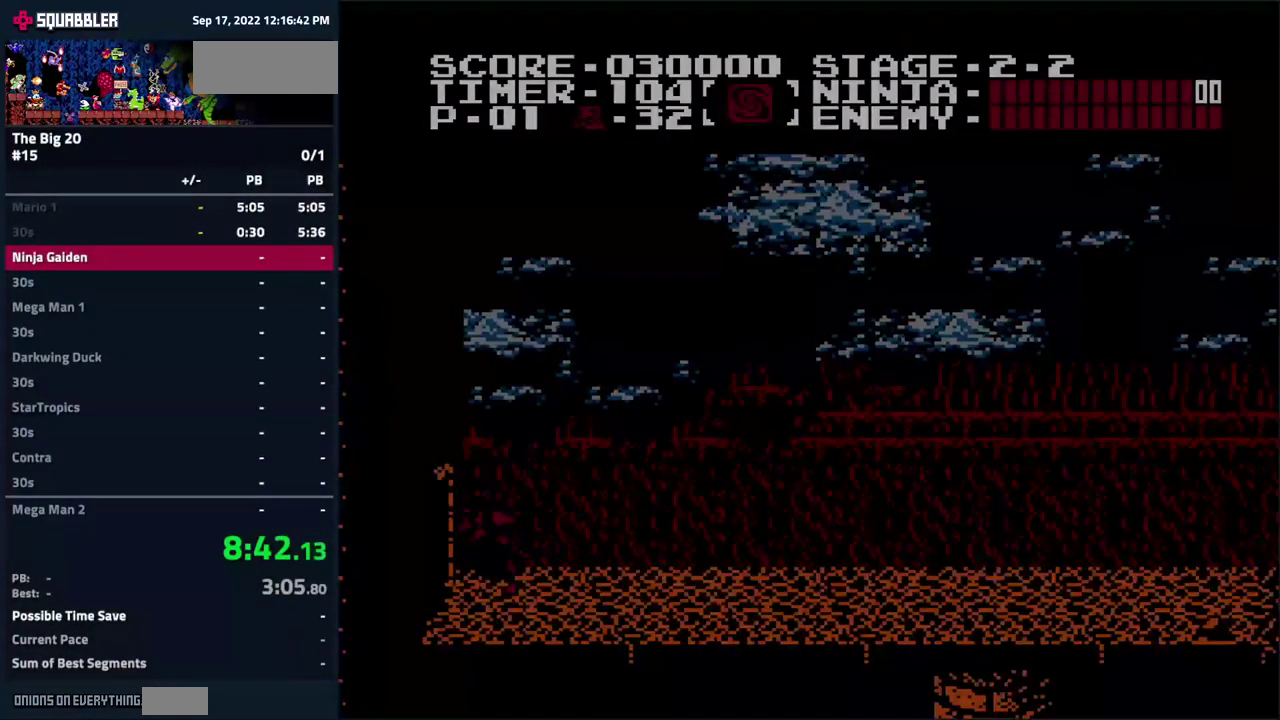
{"buttons": ["DPAD_LEFT"], "events": [[317, "DPAD_LEFT", "down"]]}
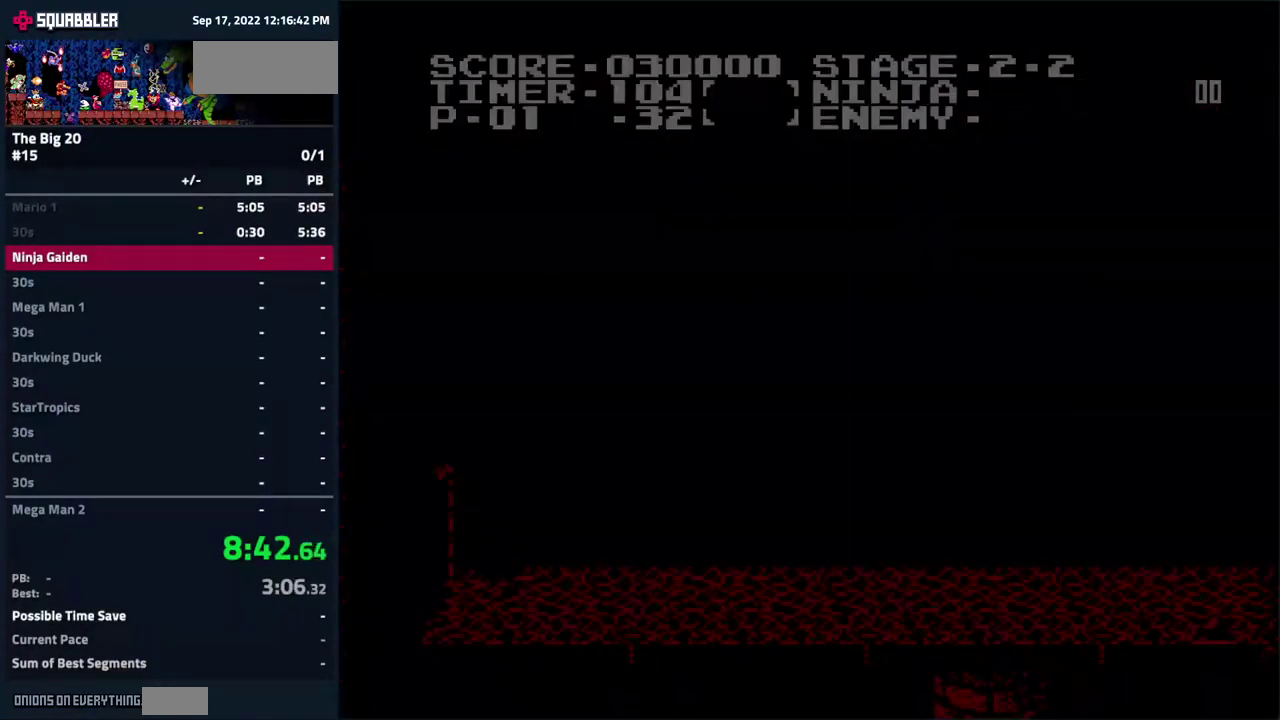
{"buttons": ["DPAD_LEFT"], "events": []}
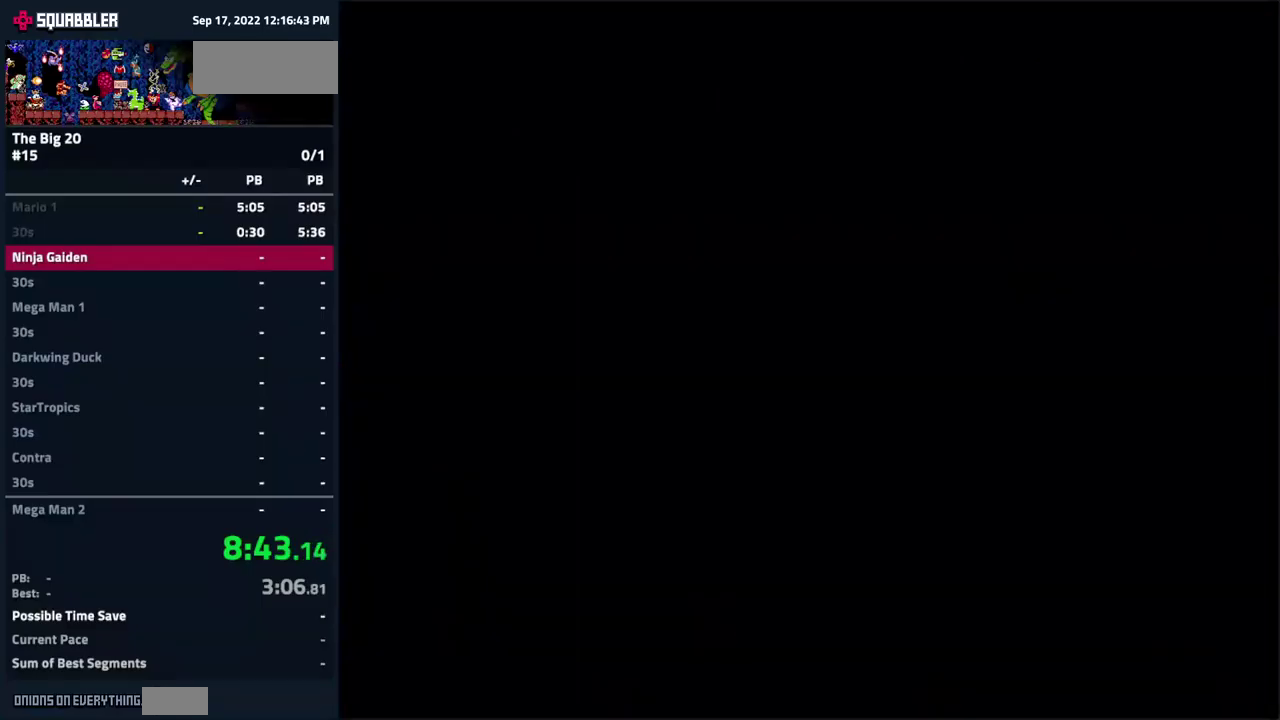
{"buttons": ["DPAD_LEFT"], "events": []}
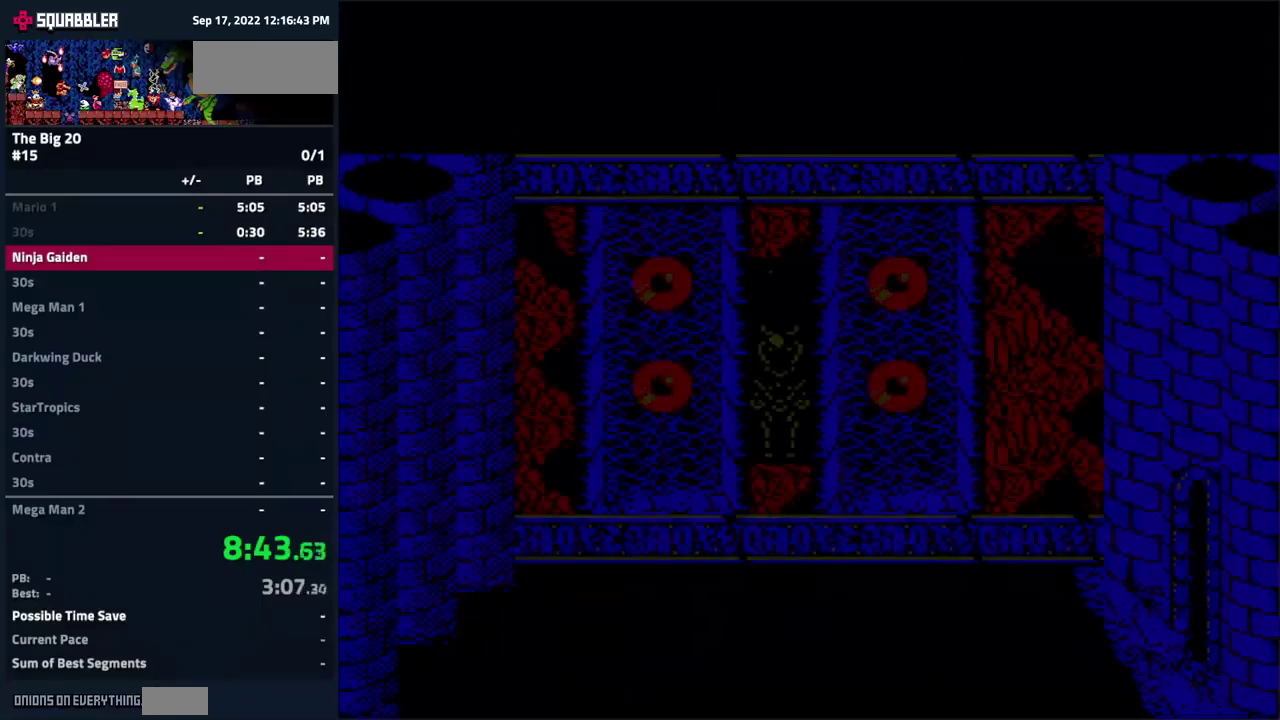
{"buttons": ["DPAD_LEFT"], "events": []}
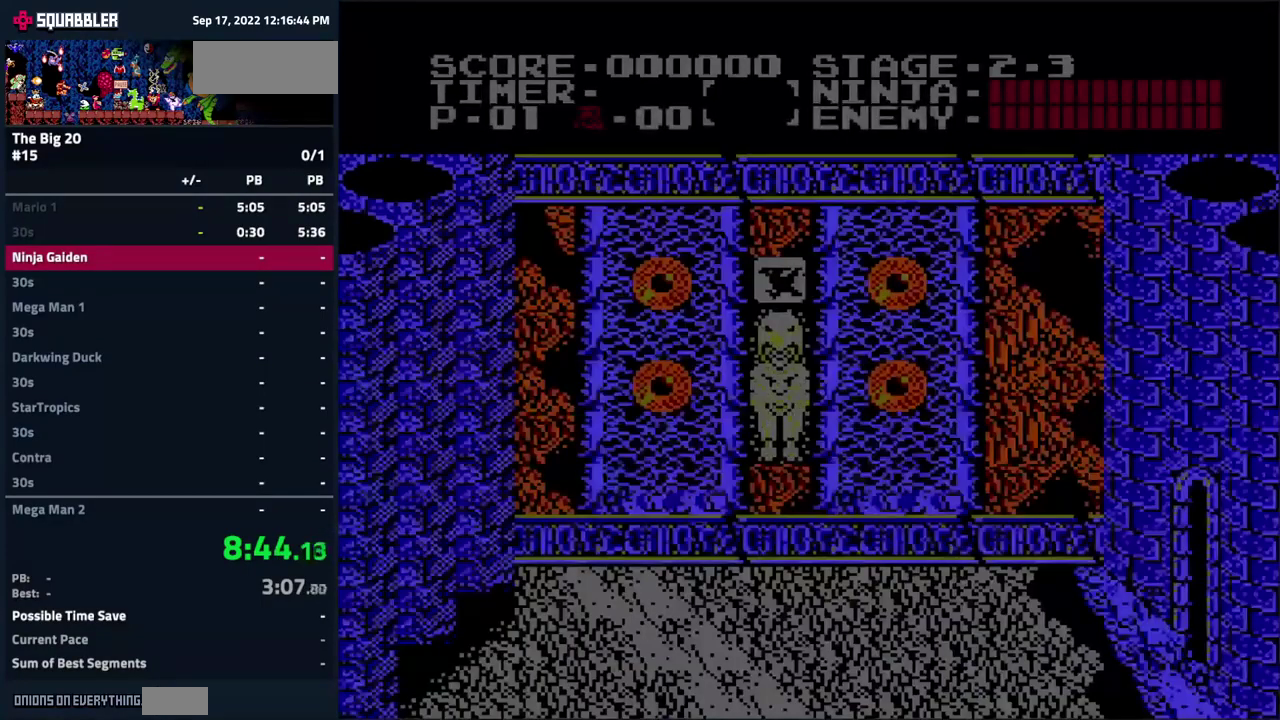
{"buttons": ["DPAD_LEFT"], "events": []}
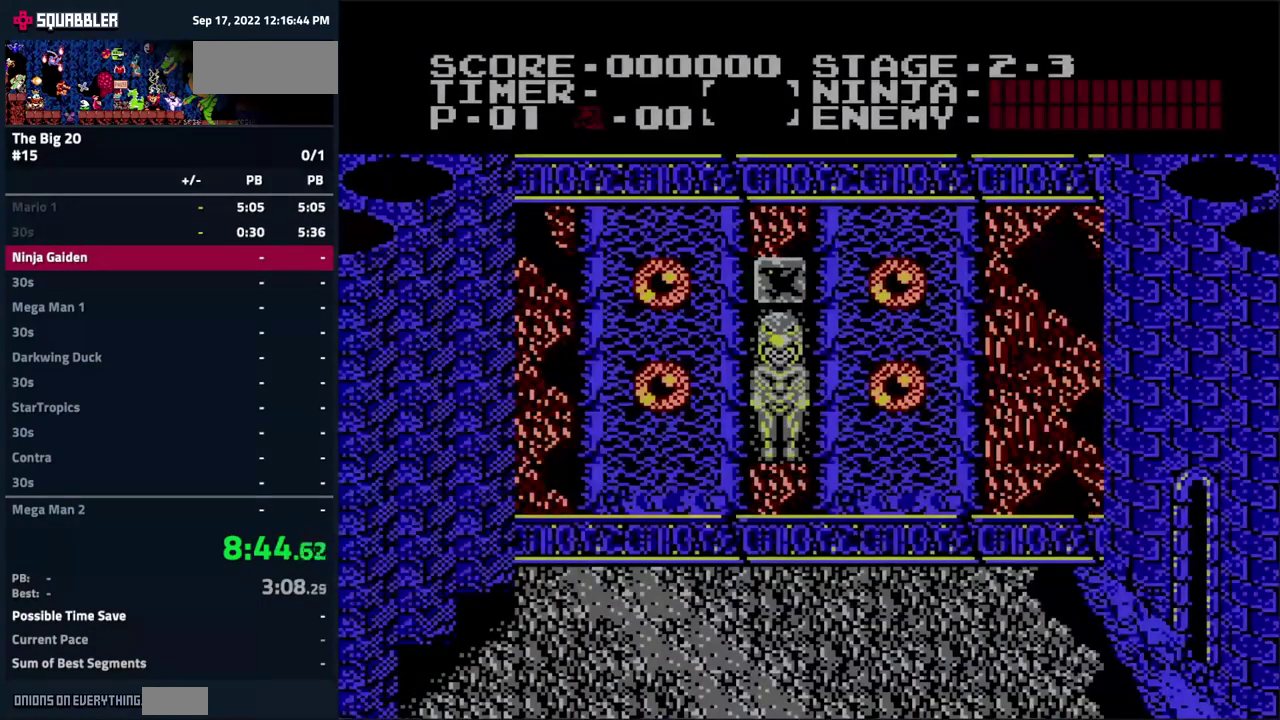
{"buttons": ["DPAD_LEFT"], "events": []}
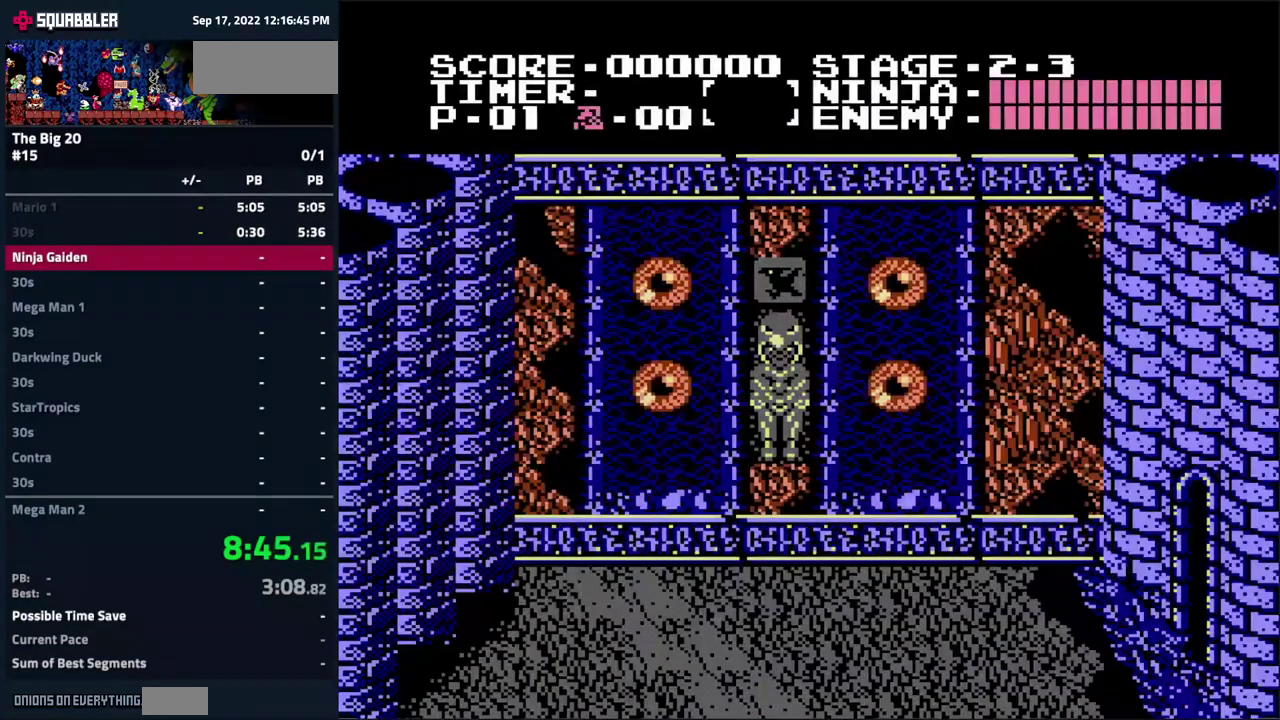
{"buttons": ["DPAD_LEFT"], "events": []}
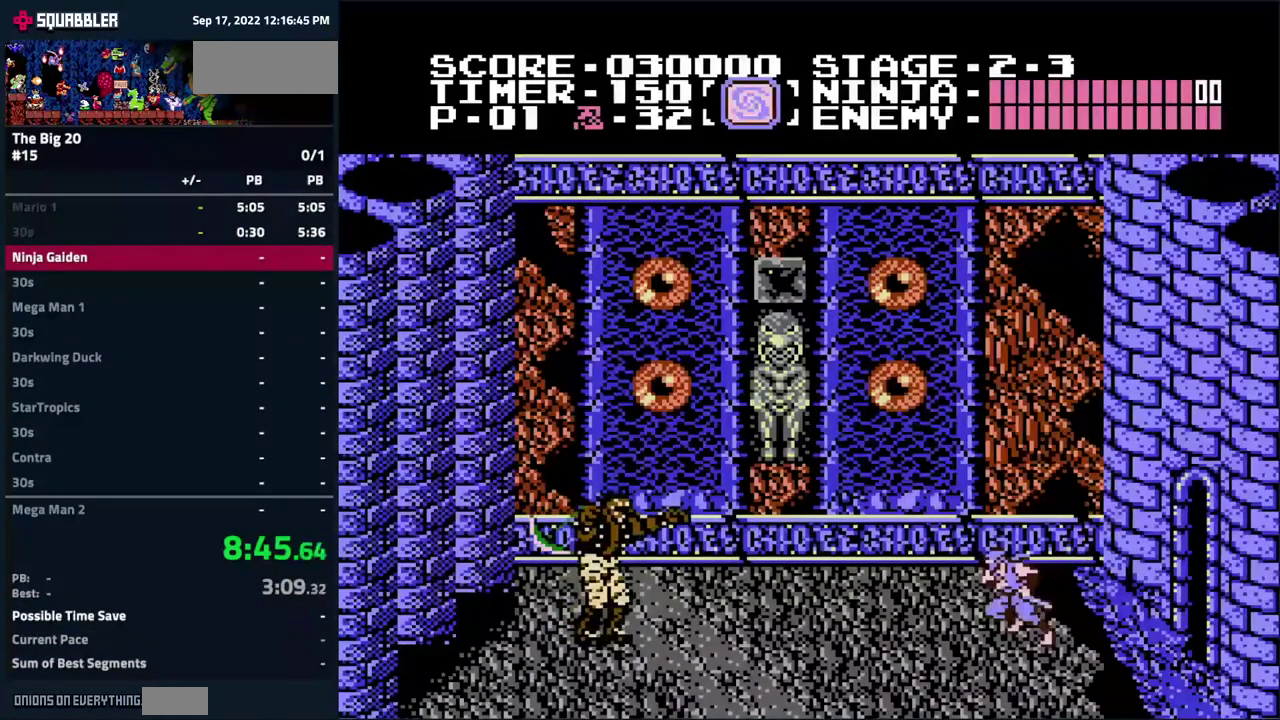
{"buttons": ["A", "DPAD_LEFT"], "events": [[267, "A", "down"]]}
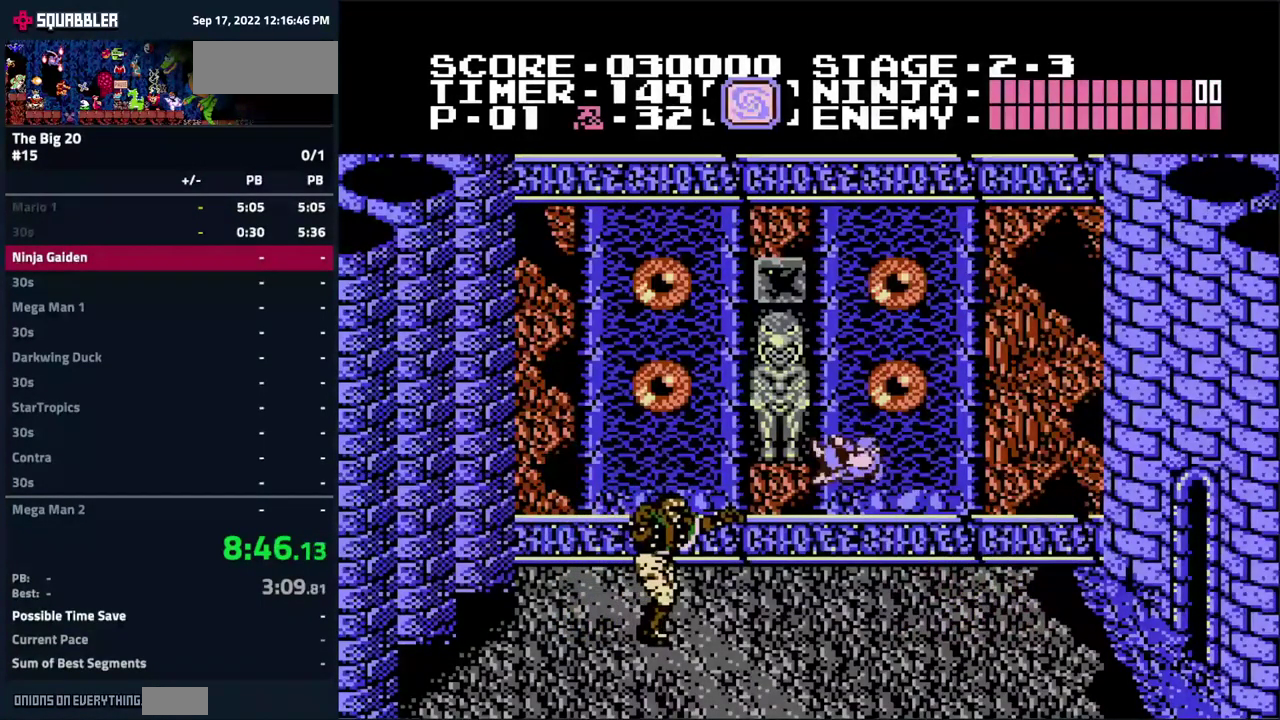
{"buttons": [], "events": [[234, "B", "down"], [317, "DPAD_LEFT", "up"], [484, "A", "up"], [500, "B", "up"]]}
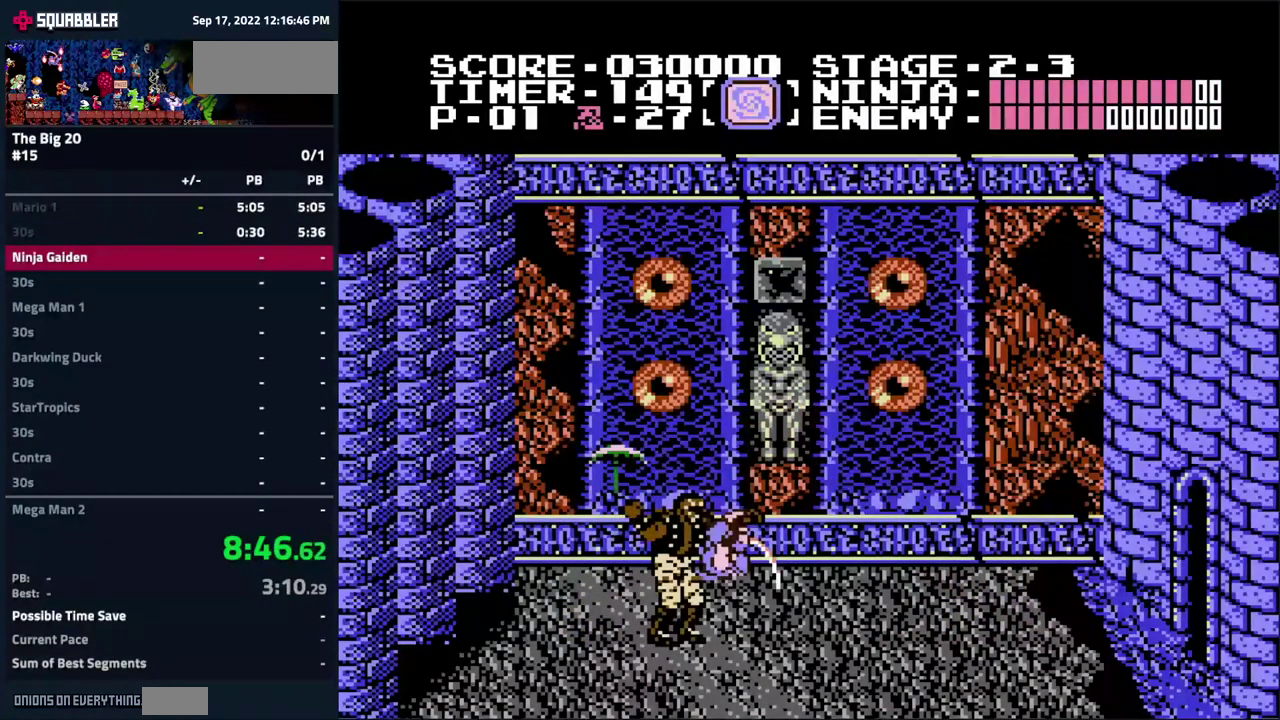
{"buttons": [], "events": [[67, "A", "down"], [67, "B", "down"], [467, "A", "up"], [467, "B", "up"]]}
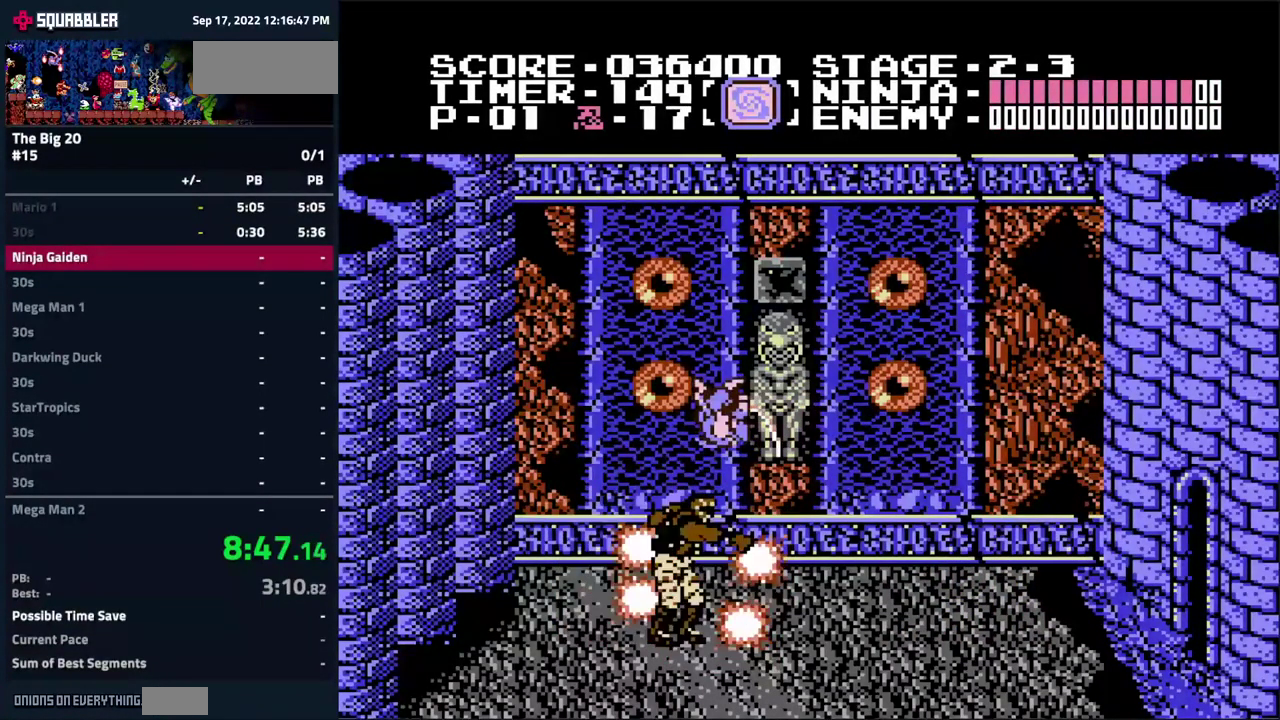
{"buttons": [], "events": [[84, "DPAD_RIGHT", "down"], [417, "A", "down"], [434, "DPAD_RIGHT", "up"], [500, "A", "up"]]}